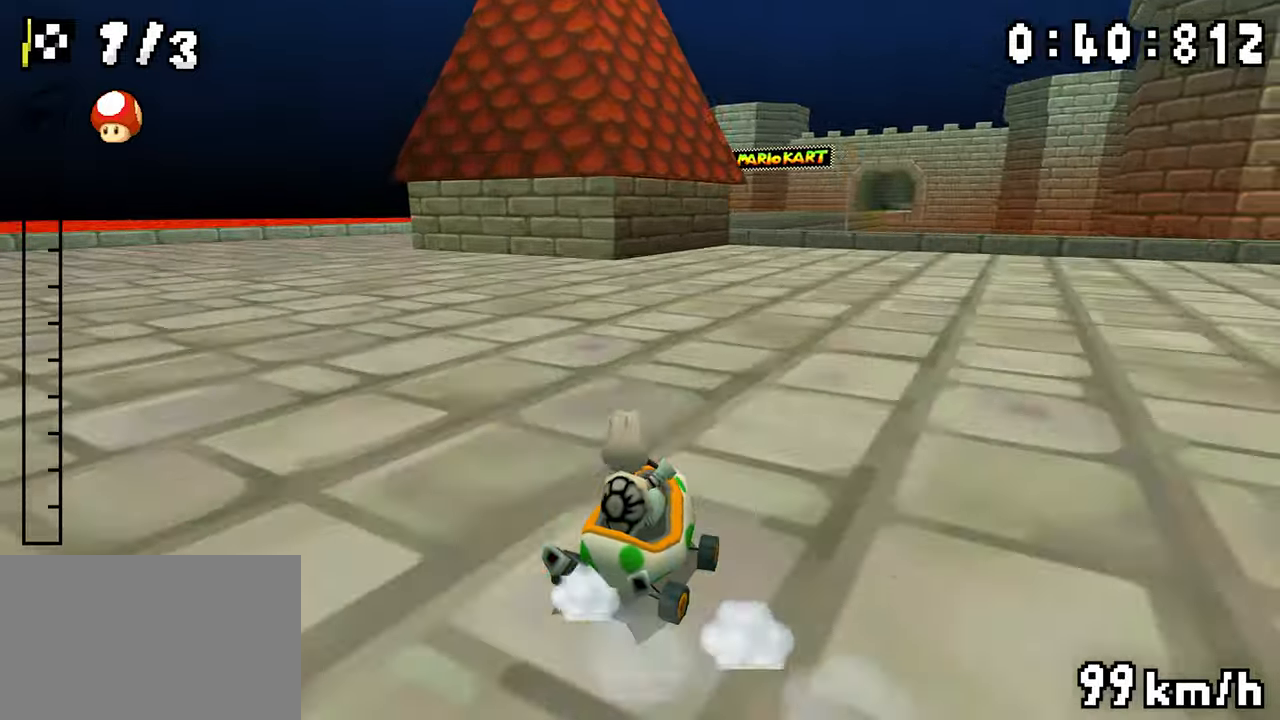
Gameplay with a controller (Nintendo layout); each line is a JSON object with the inputs held at the frame after it (dt_ms = milliseconds from this image to that frame). "events" lists button and stick changes between this image and that frame as [ms after this image, input, new state], when the widget could be followed in between. Not read: DPAD_DOWN L3 R3.
{"dt_ms": 500, "buttons": ["A", "R1"], "events": [[133, "R1", "up"], [267, "DPAD_LEFT", "up"], [283, "R1", "down"], [400, "DPAD_RIGHT", "down"], [500, "DPAD_RIGHT", "up"]]}
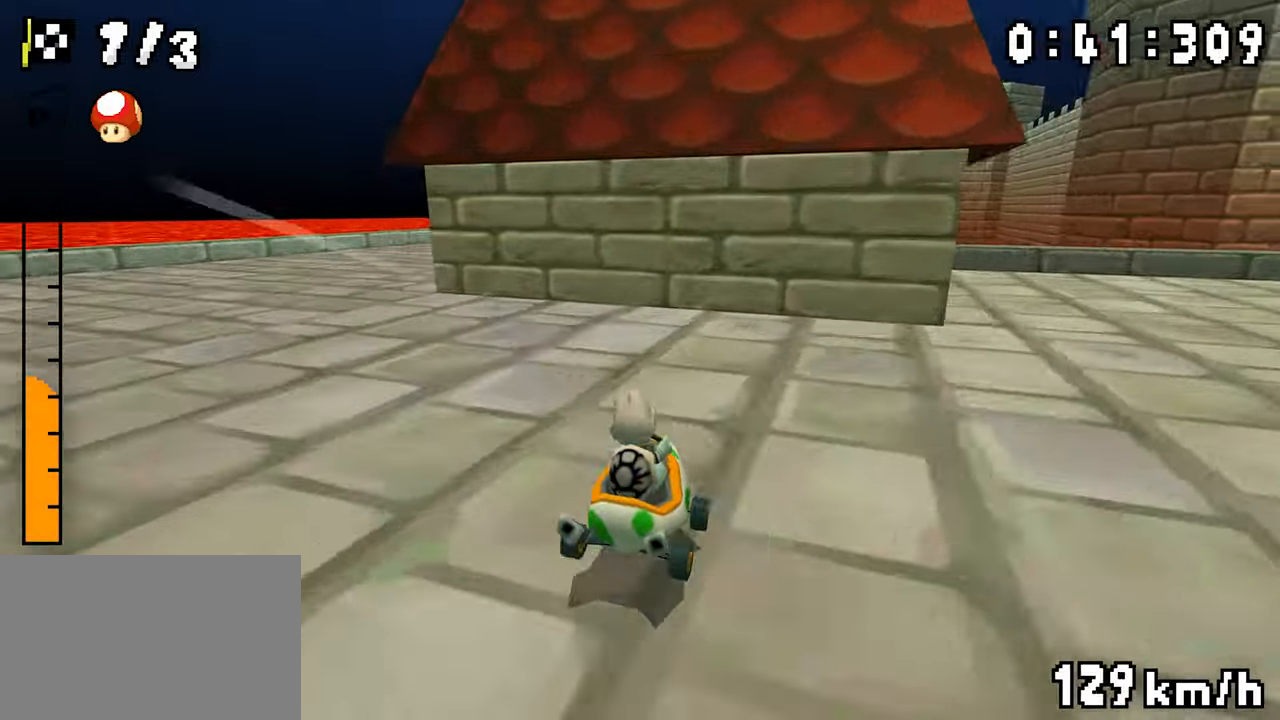
{"dt_ms": 500, "buttons": ["A", "R1", "DPAD_LEFT"], "events": [[33, "DPAD_LEFT", "down"], [233, "DPAD_LEFT", "up"], [233, "DPAD_RIGHT", "down"], [400, "DPAD_RIGHT", "up"], [417, "DPAD_LEFT", "down"]]}
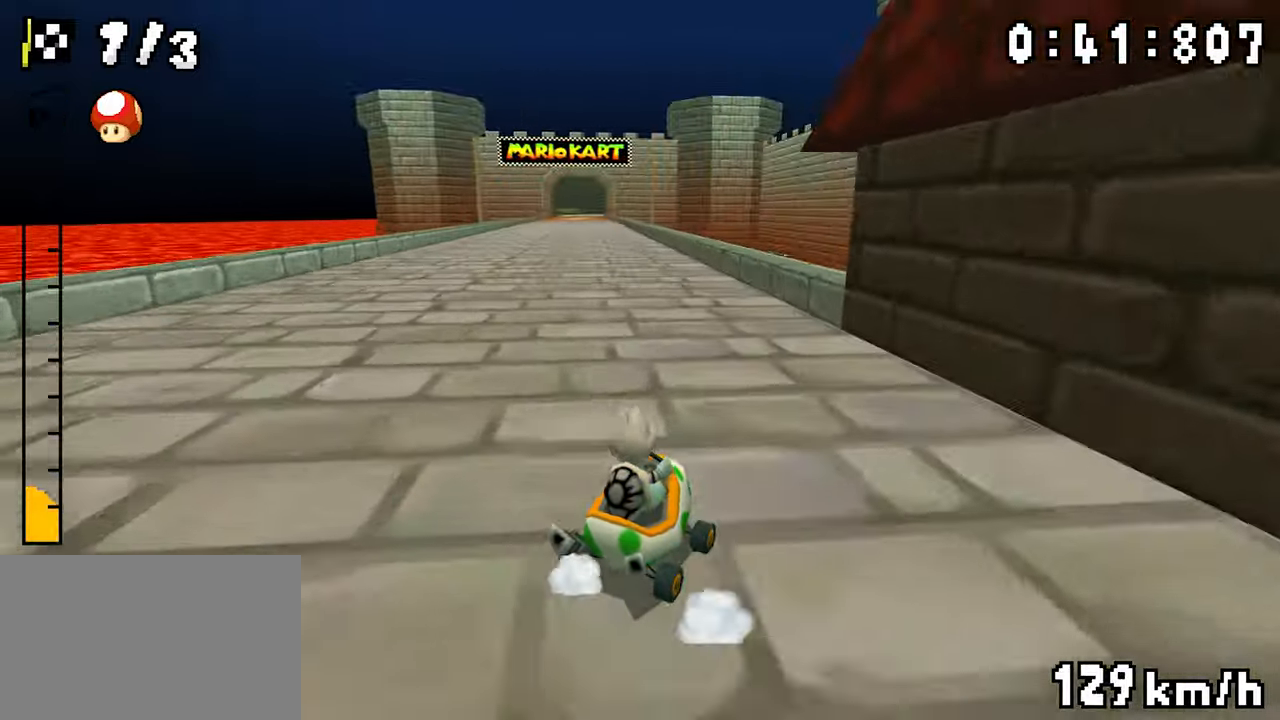
{"dt_ms": 500, "buttons": ["A", "R1", "DPAD_RIGHT"], "events": [[100, "DPAD_LEFT", "up"], [167, "DPAD_LEFT", "down"], [433, "DPAD_LEFT", "up"], [433, "DPAD_RIGHT", "down"]]}
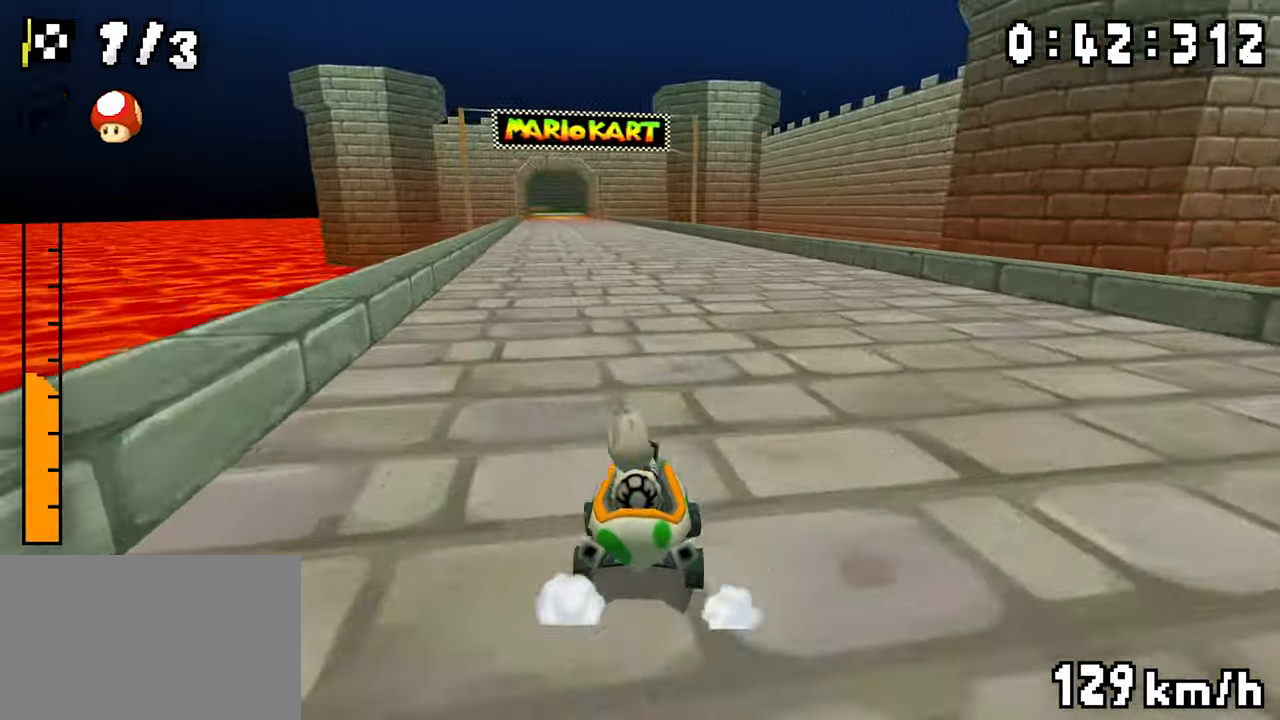
{"dt_ms": 500, "buttons": ["A", "R1", "DPAD_LEFT"], "events": [[100, "DPAD_LEFT", "down"], [117, "DPAD_RIGHT", "up"], [183, "DPAD_LEFT", "up"], [283, "DPAD_RIGHT", "down"], [467, "DPAD_LEFT", "down"], [467, "DPAD_RIGHT", "up"]]}
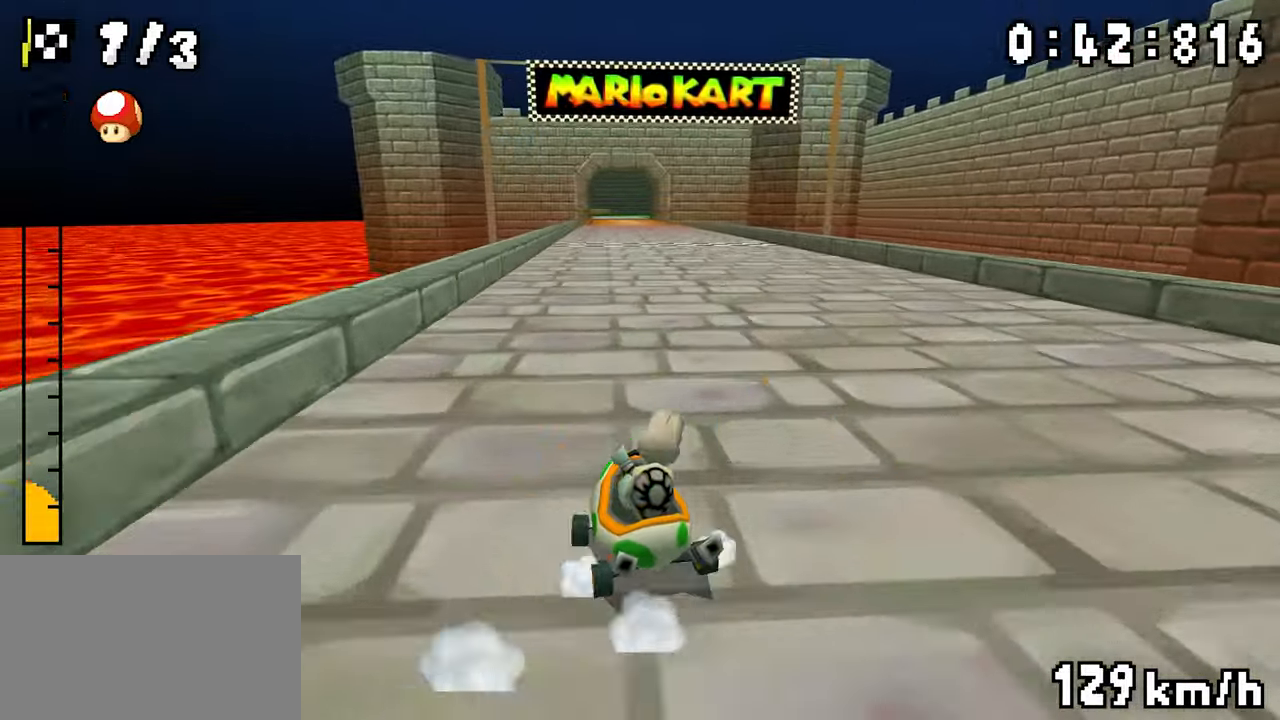
{"dt_ms": 500, "buttons": ["A", "R1", "DPAD_LEFT"], "events": [[17, "R1", "up"], [33, "DPAD_LEFT", "up"], [33, "DPAD_RIGHT", "down"], [67, "R1", "down"], [333, "DPAD_RIGHT", "up"], [367, "DPAD_LEFT", "down"]]}
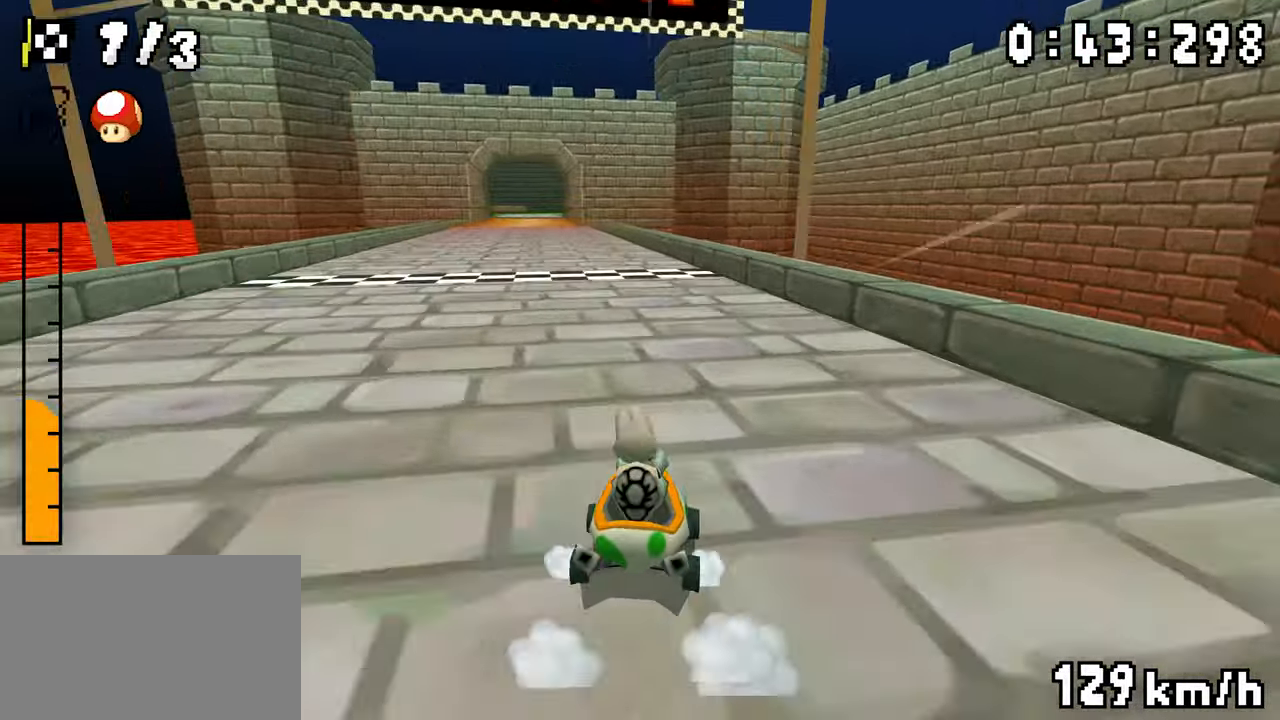
{"dt_ms": 1000, "buttons": ["A", "R1", "DPAD_LEFT"], "events": [[50, "DPAD_LEFT", "up"], [50, "DPAD_RIGHT", "down"], [133, "DPAD_RIGHT", "up"], [250, "DPAD_LEFT", "down"], [450, "DPAD_LEFT", "up"], [467, "R1", "up"], [517, "R1", "down"], [683, "DPAD_LEFT", "down"], [750, "DPAD_LEFT", "up"], [750, "DPAD_RIGHT", "down"], [933, "DPAD_LEFT", "down"], [933, "DPAD_RIGHT", "up"]]}
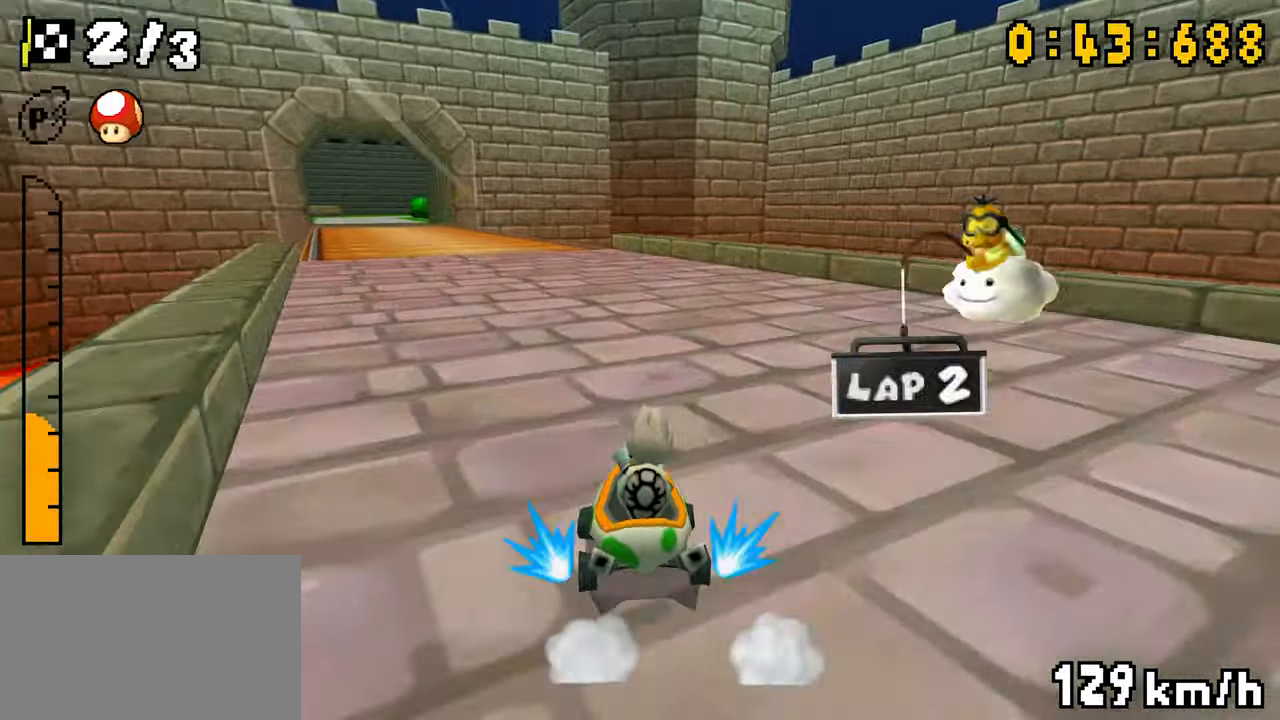
{"dt_ms": 500, "buttons": ["A", "R1"], "events": [[83, "DPAD_LEFT", "up"], [100, "DPAD_RIGHT", "down"], [283, "DPAD_LEFT", "down"], [283, "DPAD_RIGHT", "up"], [350, "DPAD_LEFT", "up"]]}
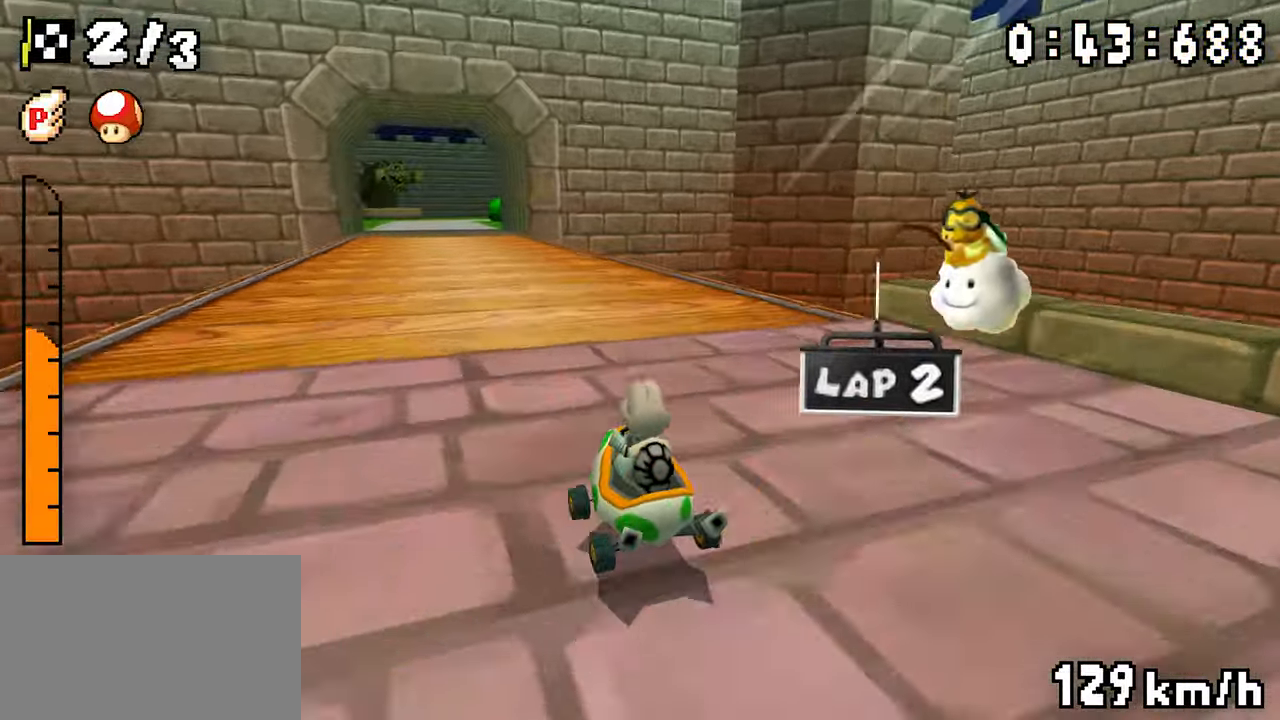
{"dt_ms": 500, "buttons": ["A", "R1", "DPAD_LEFT"], "events": [[33, "DPAD_RIGHT", "down"], [100, "DPAD_RIGHT", "up"], [150, "DPAD_LEFT", "down"], [333, "DPAD_LEFT", "up"], [333, "DPAD_RIGHT", "down"], [433, "DPAD_RIGHT", "up"], [483, "DPAD_LEFT", "down"]]}
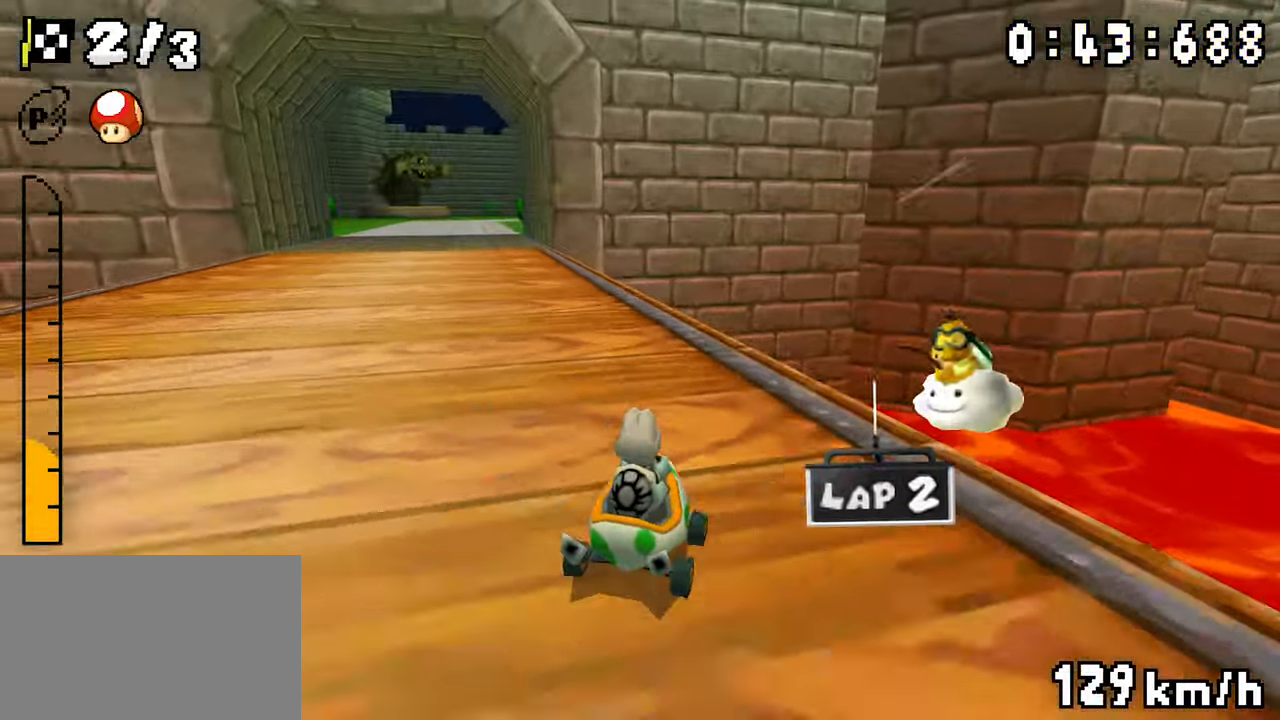
{"dt_ms": 500, "buttons": ["A", "R1", "DPAD_RIGHT"], "events": [[250, "R1", "up"], [317, "R1", "down"], [467, "DPAD_LEFT", "up"], [483, "DPAD_RIGHT", "down"]]}
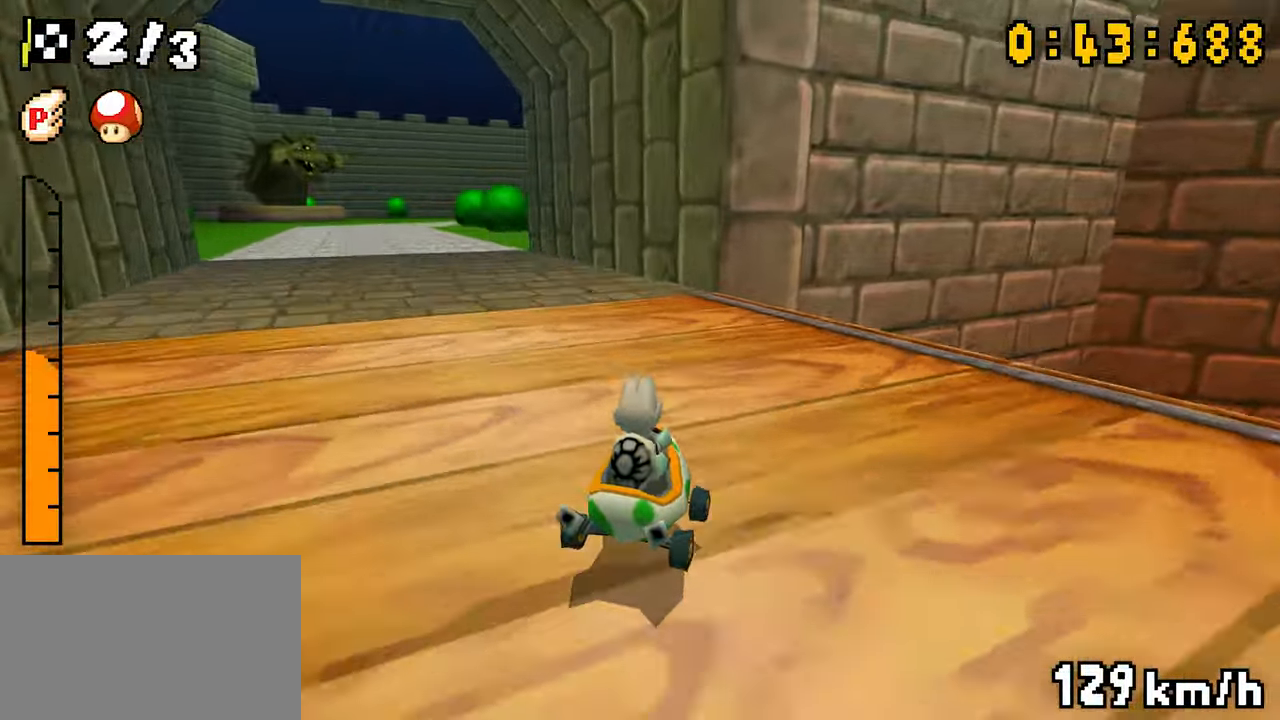
{"dt_ms": 500, "buttons": ["A", "R1"], "events": [[33, "DPAD_RIGHT", "up"], [50, "DPAD_LEFT", "down"], [267, "DPAD_LEFT", "up"], [267, "DPAD_RIGHT", "down"], [333, "DPAD_RIGHT", "up"]]}
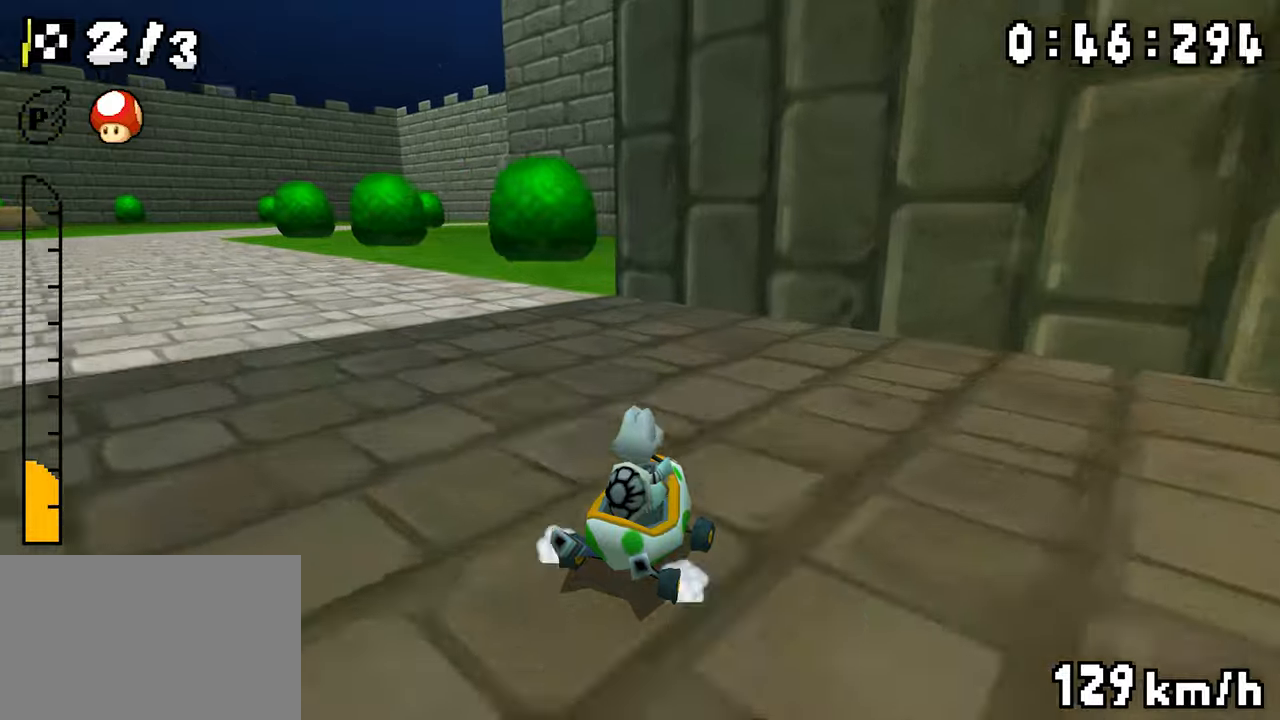
{"dt_ms": 500, "buttons": ["A", "R1", "DPAD_UP", "DPAD_LEFT"]}
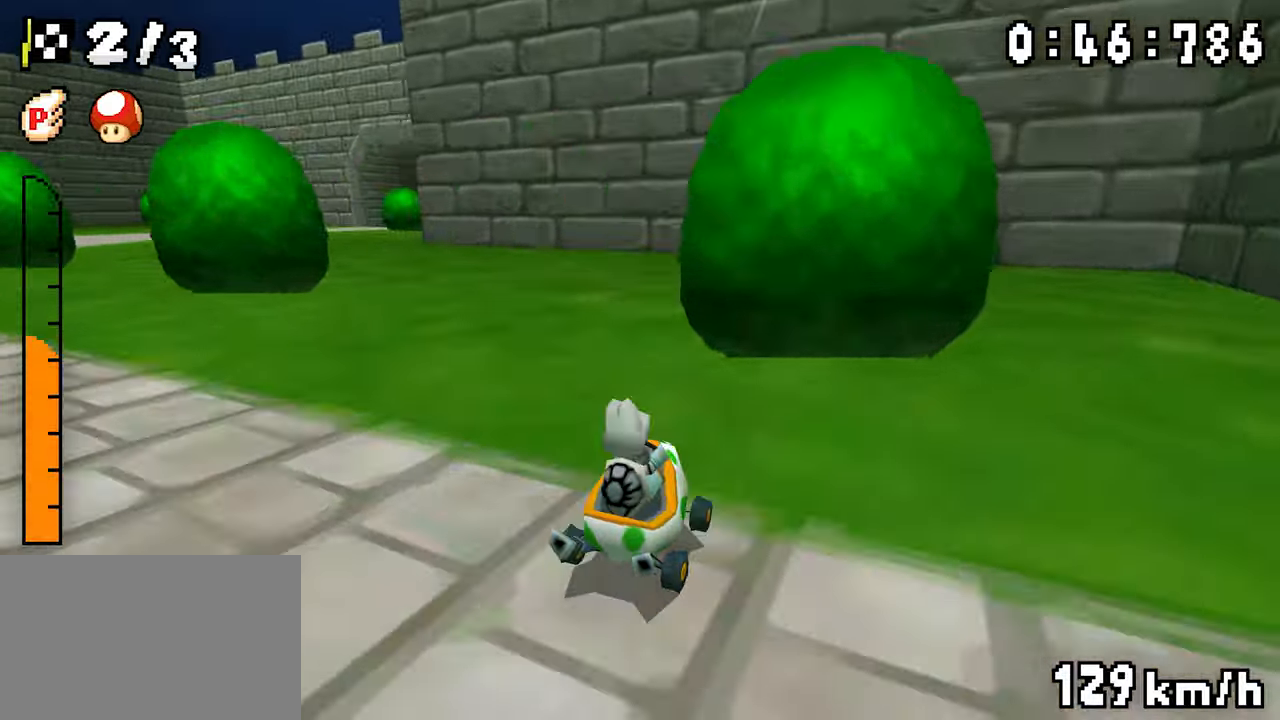
{"dt_ms": 500, "buttons": ["A", "R1", "DPAD_RIGHT"]}
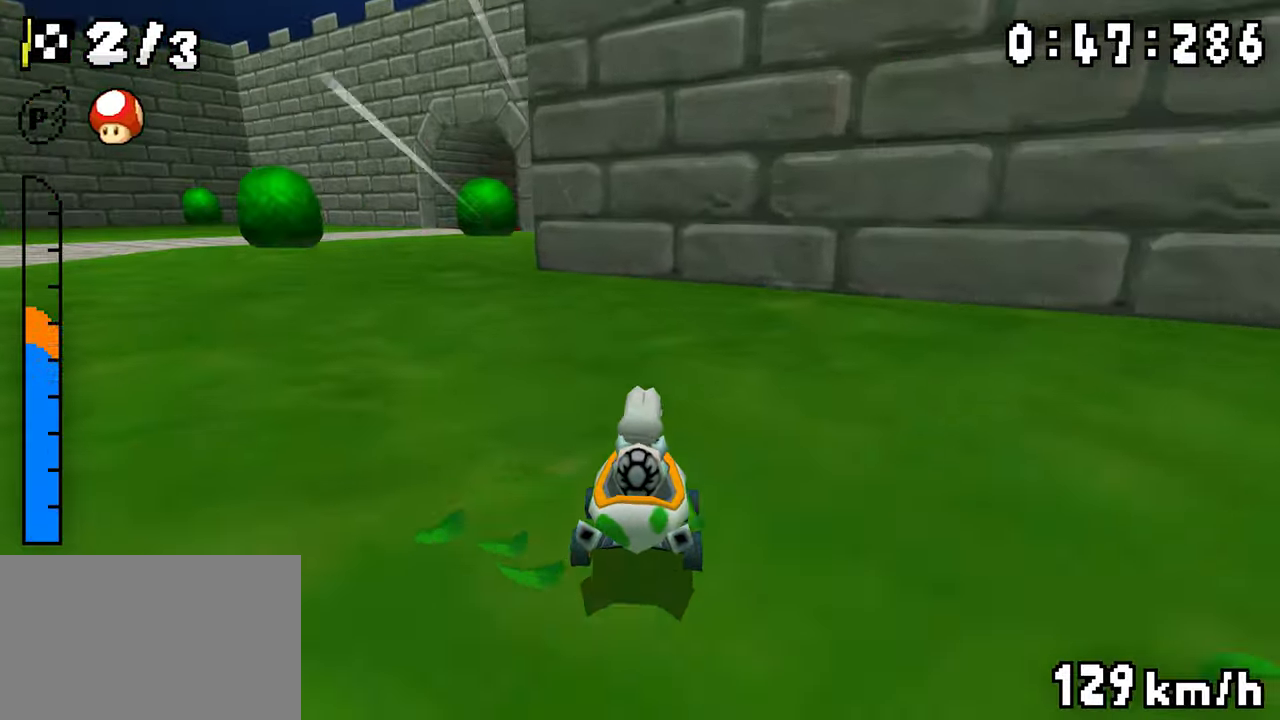
{"dt_ms": 500, "buttons": ["A", "R1"], "events": [[33, "DPAD_RIGHT", "up"], [83, "DPAD_LEFT", "down"], [267, "DPAD_LEFT", "up"], [267, "DPAD_RIGHT", "down"], [383, "DPAD_RIGHT", "up"]]}
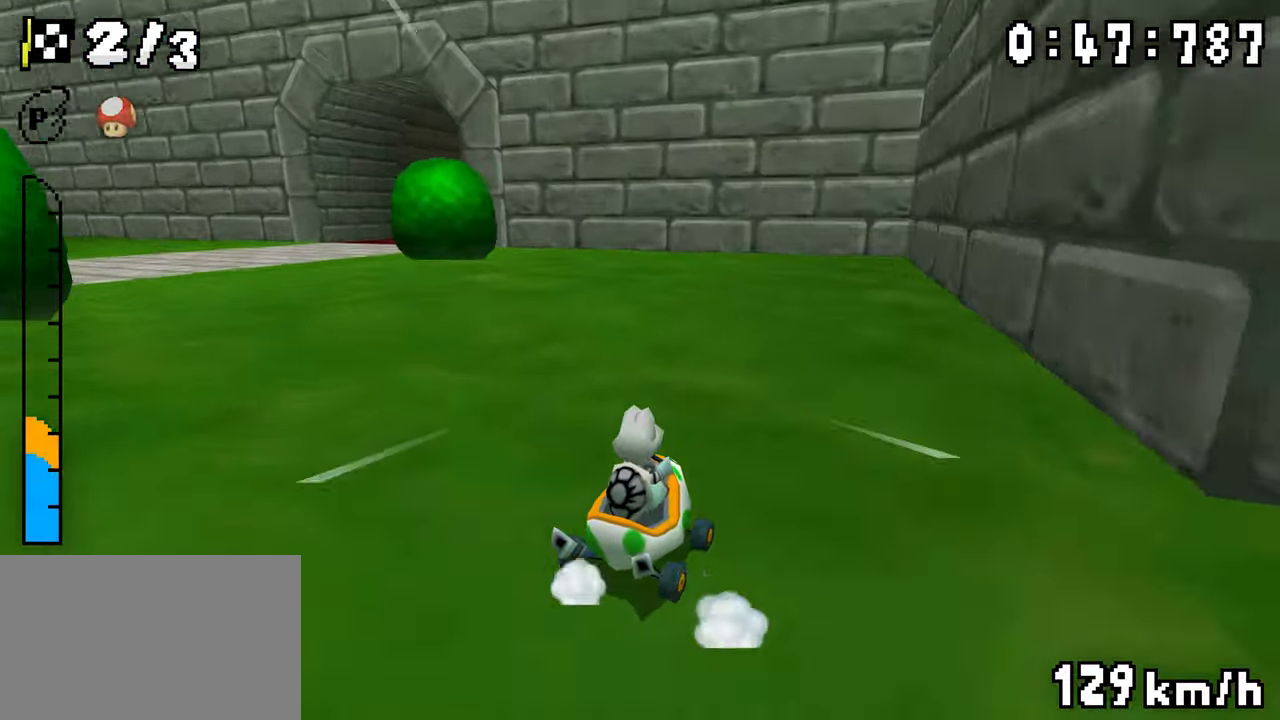
{"dt_ms": 500, "buttons": ["A", "R1"], "events": [[17, "DPAD_LEFT", "down"], [333, "DPAD_LEFT", "up"], [417, "R1", "up"], [467, "R1", "down"]]}
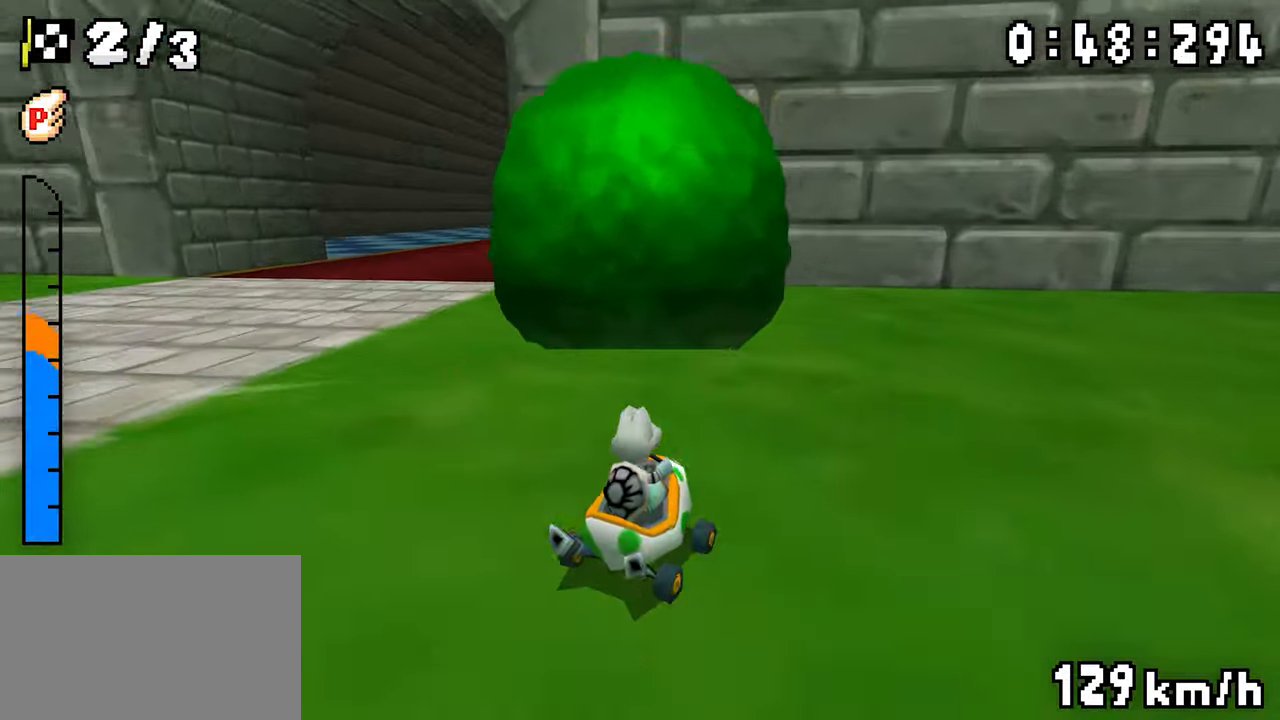
{"dt_ms": 500, "buttons": ["A", "R1", "DPAD_LEFT"], "events": [[117, "DPAD_LEFT", "down"], [217, "DPAD_LEFT", "up"], [217, "DPAD_RIGHT", "down"], [383, "DPAD_LEFT", "down"], [383, "DPAD_RIGHT", "up"]]}
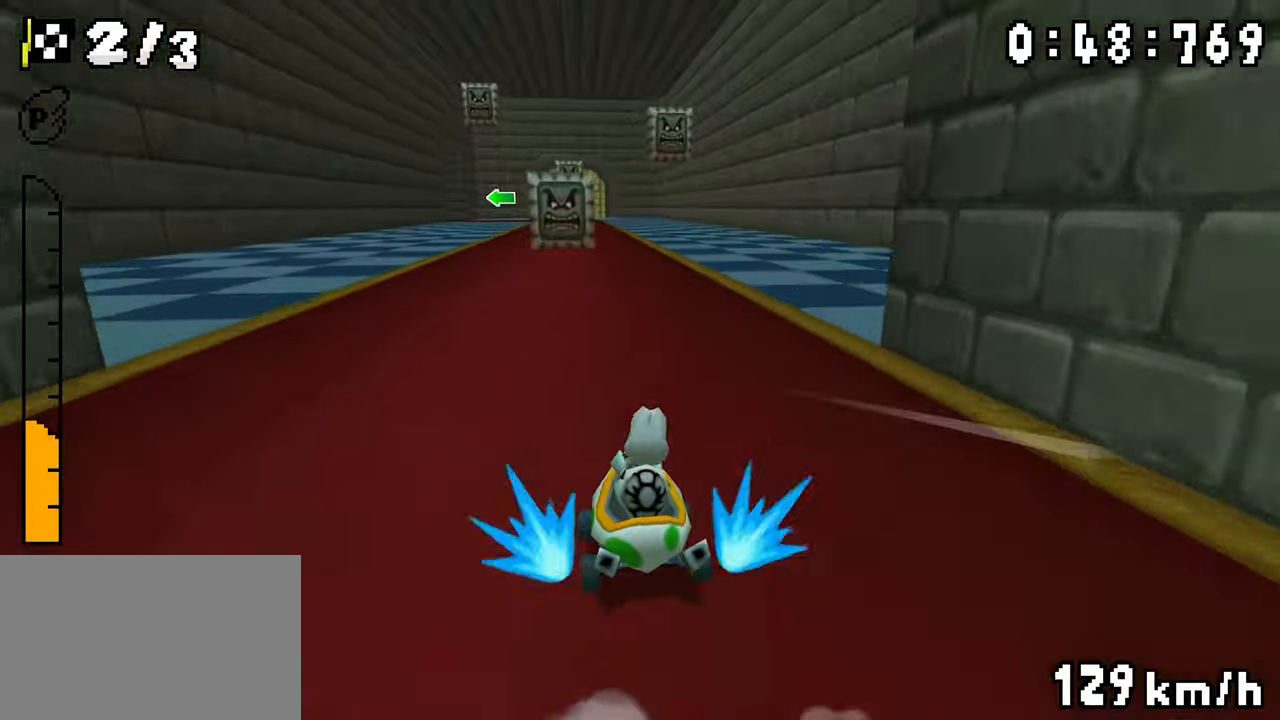
{"dt_ms": 500, "buttons": ["A", "R1"], "events": [[83, "DPAD_LEFT", "up"], [83, "DPAD_RIGHT", "down"], [267, "DPAD_LEFT", "down"], [267, "DPAD_RIGHT", "up"], [317, "R1", "up"], [333, "DPAD_LEFT", "up"], [500, "R1", "down"]]}
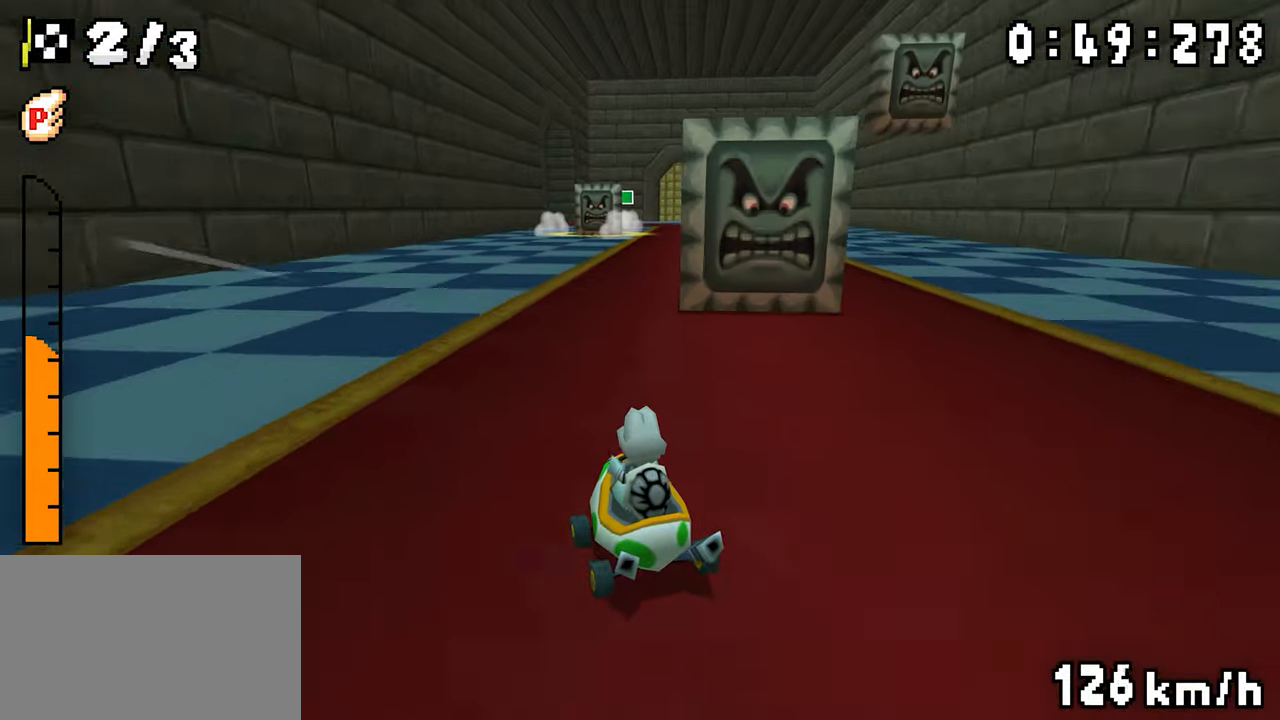
{"dt_ms": 500, "buttons": ["A", "R1", "DPAD_RIGHT"], "events": [[167, "DPAD_LEFT", "down"], [250, "DPAD_LEFT", "up"], [250, "DPAD_RIGHT", "down"], [417, "DPAD_LEFT", "down"], [433, "DPAD_RIGHT", "up"], [483, "DPAD_LEFT", "up"], [483, "DPAD_RIGHT", "down"]]}